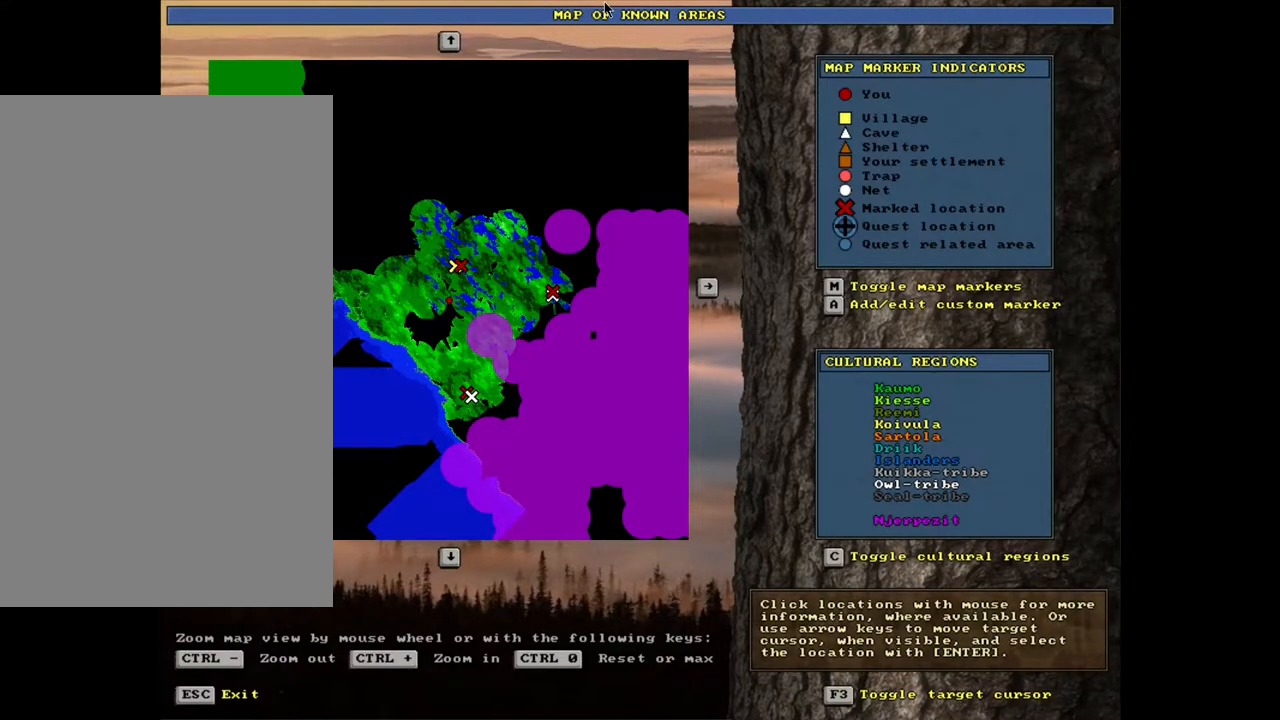
Gameplay with keyboard and mouse; each line is a JSON object with the keys and mouse buttons held at the frame after it. "events" lists presses ("down") and releases ("up") of ".", "/", "0", "1", "2", "3", "4", "5", "6", "7", "8", "9", "a", "alt_l", "alt_r", "b", "backslash", "backspace", "c", "caps_lock", "comma", "ctrl_l", "ctrl_r", "d", "down", "e", "equals", "escape", "f", "f1", "f10", "f11", "f12", "f2", "f3", "f4", "f5", "f6", "f7", "f8", "f9", "g", "h", "i", "j", "k", "l", "lbracket", "left", "m", "minus", "n", "num0", "num1", "num2", "num3", "num4", "num5", "num6", "num7", "num8", "num9", "o", "p", "q", "quote", "r", "rbracket", "return", "right", "s", "semicolon", "shift_l", "shift_r", "space", "super", "t", "tab", "tilde", "u", "up", "v", "w", "x", "y", "z", "mouse_left", "mouse_wheel", "mouse_right", "mouse_mb4" and "mouse_mb5" between this image and that frame as [ms after this image, input, new state], when the widget could be followed in between. "mouse_left", "mouse_wheel", "mouse_right", "mouse_mb4", "mouse_mb5" = the "left", "wheel", "right", "mb4", "mb5" buttons of the "mouse" list. No other keys are recorded. "wheel" means that the mouse wheel is clicked or scrolled. Mouse movement is not recorded. Not read: other_keys.
{"keys": ["ctrl_l"], "mouse": [], "events": [[100, "escape", "down"], [183, "escape", "up"], [367, "ctrl_l", "down"]]}
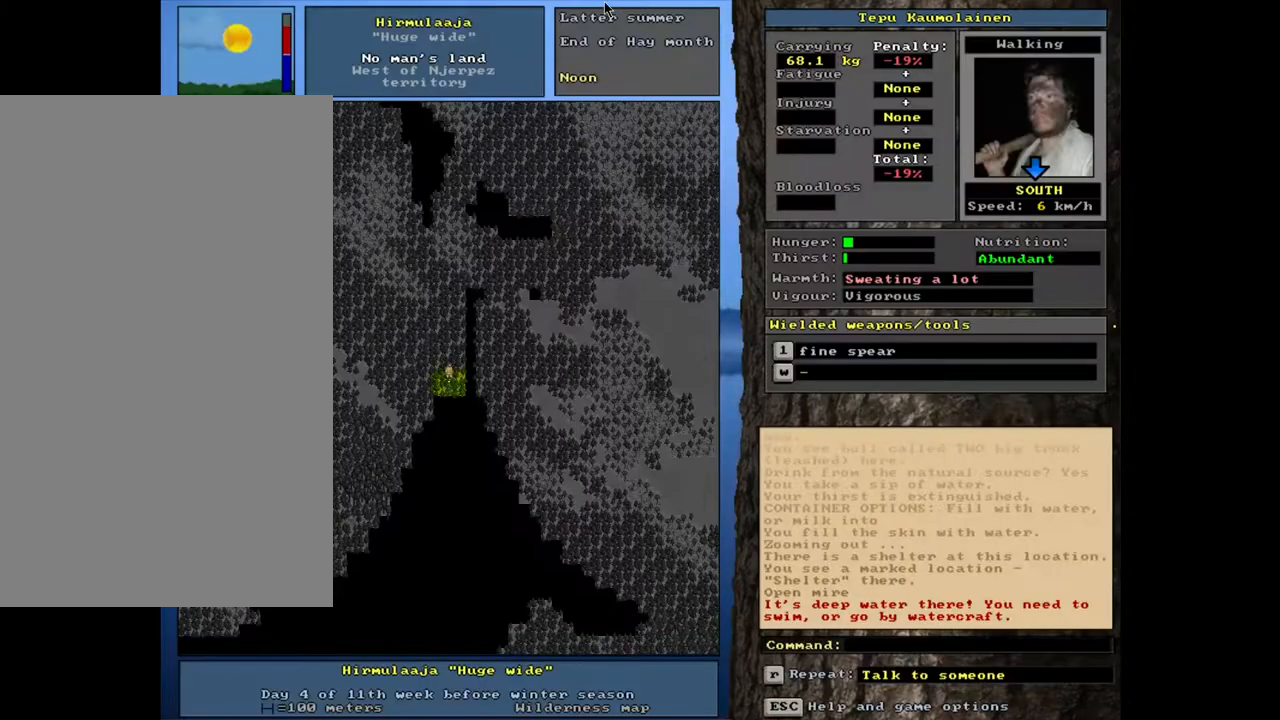
{"keys": ["ctrl_l"], "mouse": [], "events": []}
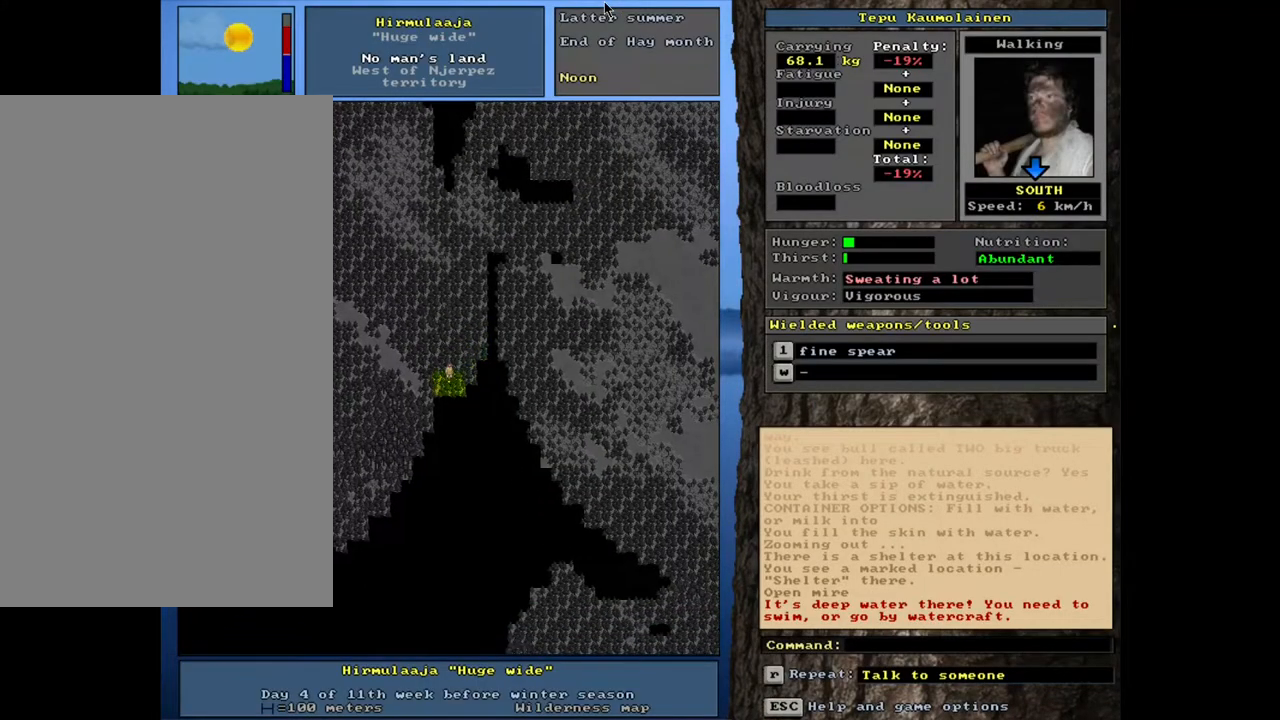
{"keys": ["ctrl_l"], "mouse": [], "events": []}
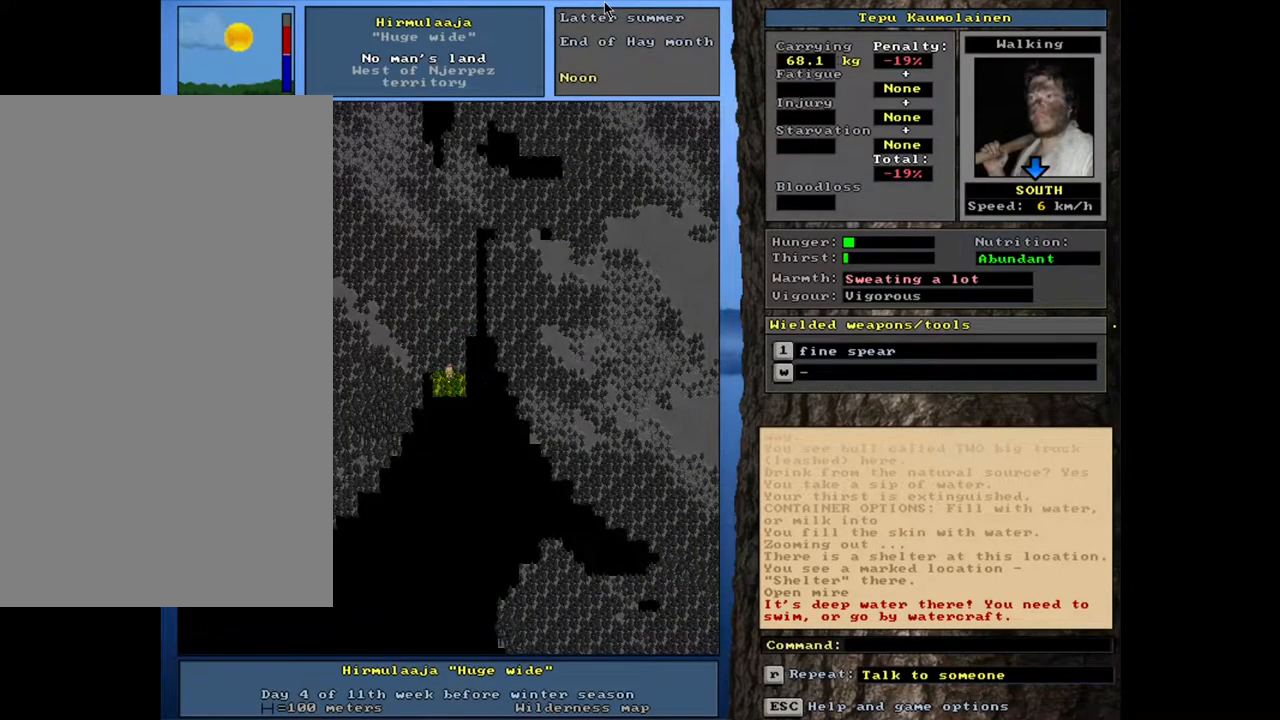
{"keys": ["ctrl_l"], "mouse": [], "events": []}
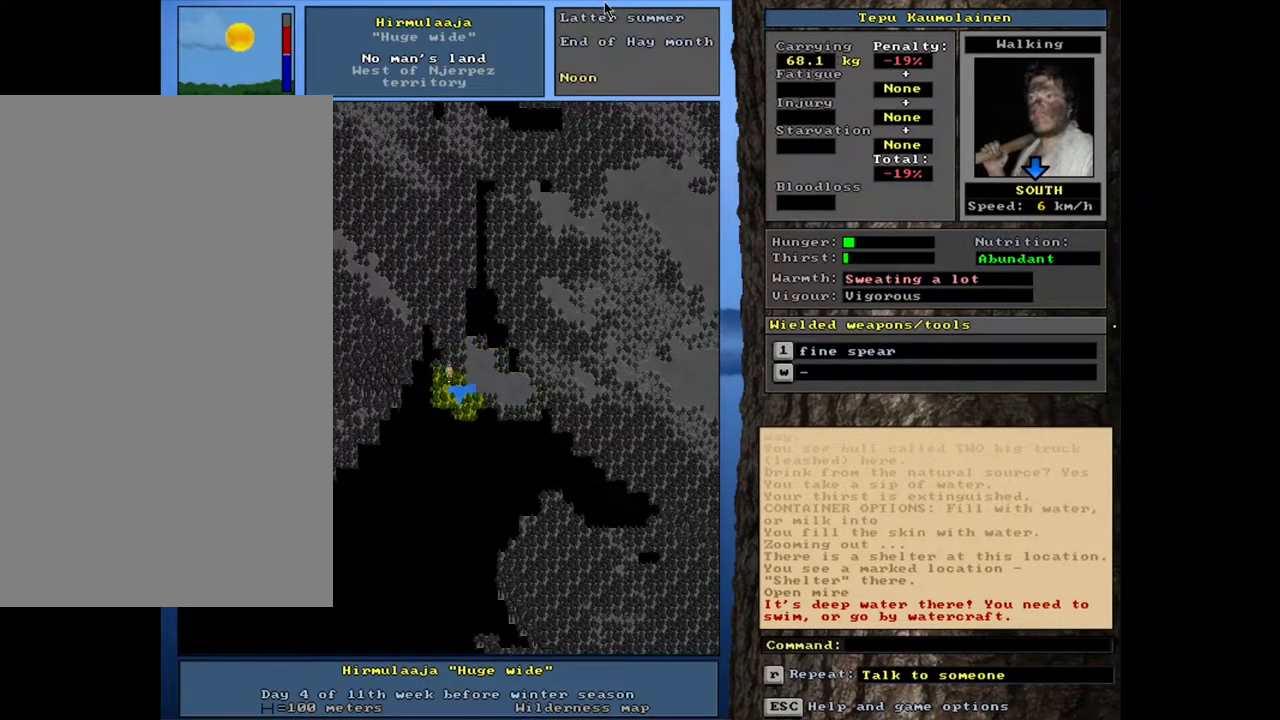
{"keys": ["ctrl_l"], "mouse": [], "events": []}
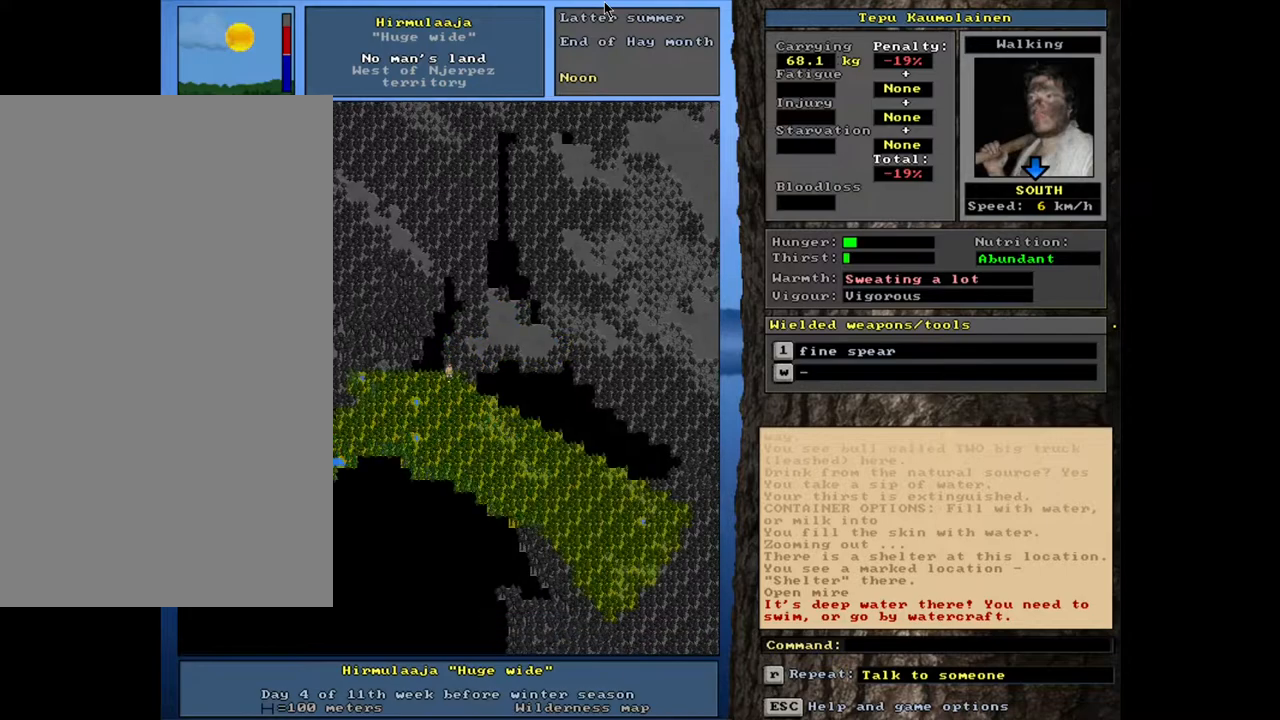
{"keys": ["ctrl_l"], "mouse": [], "events": []}
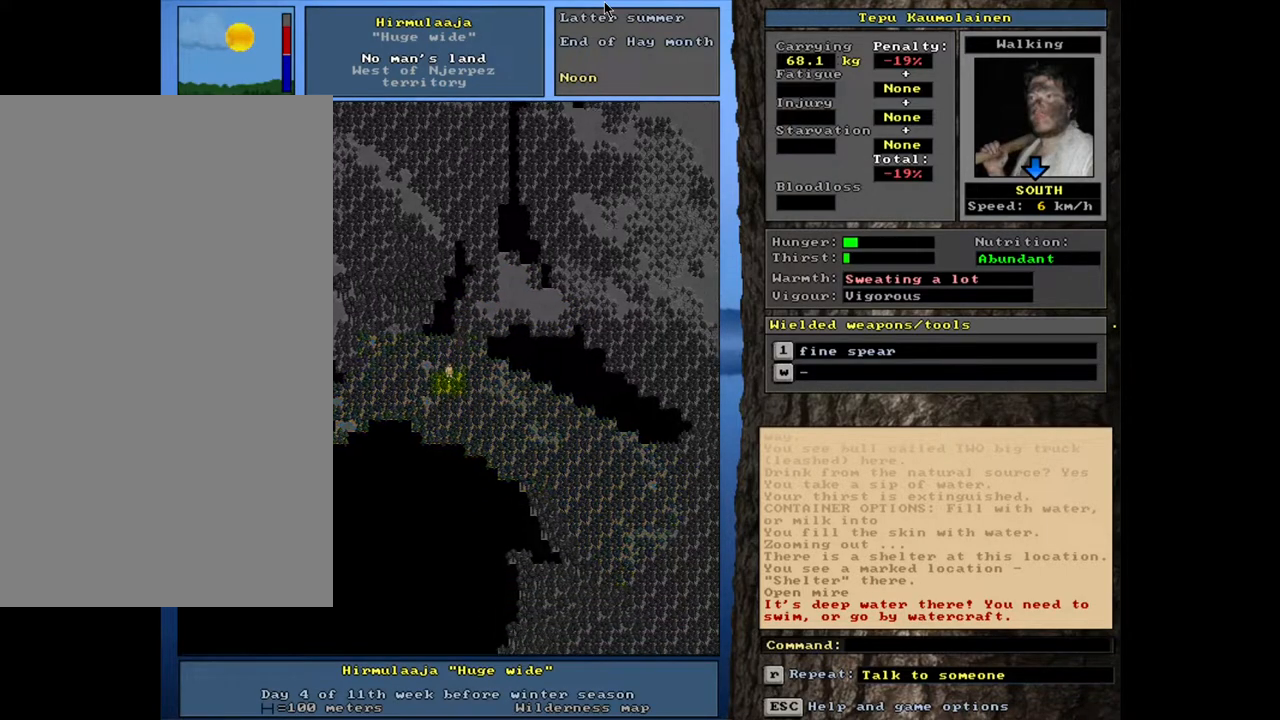
{"keys": [], "mouse": [], "events": [[383, "ctrl_l", "up"]]}
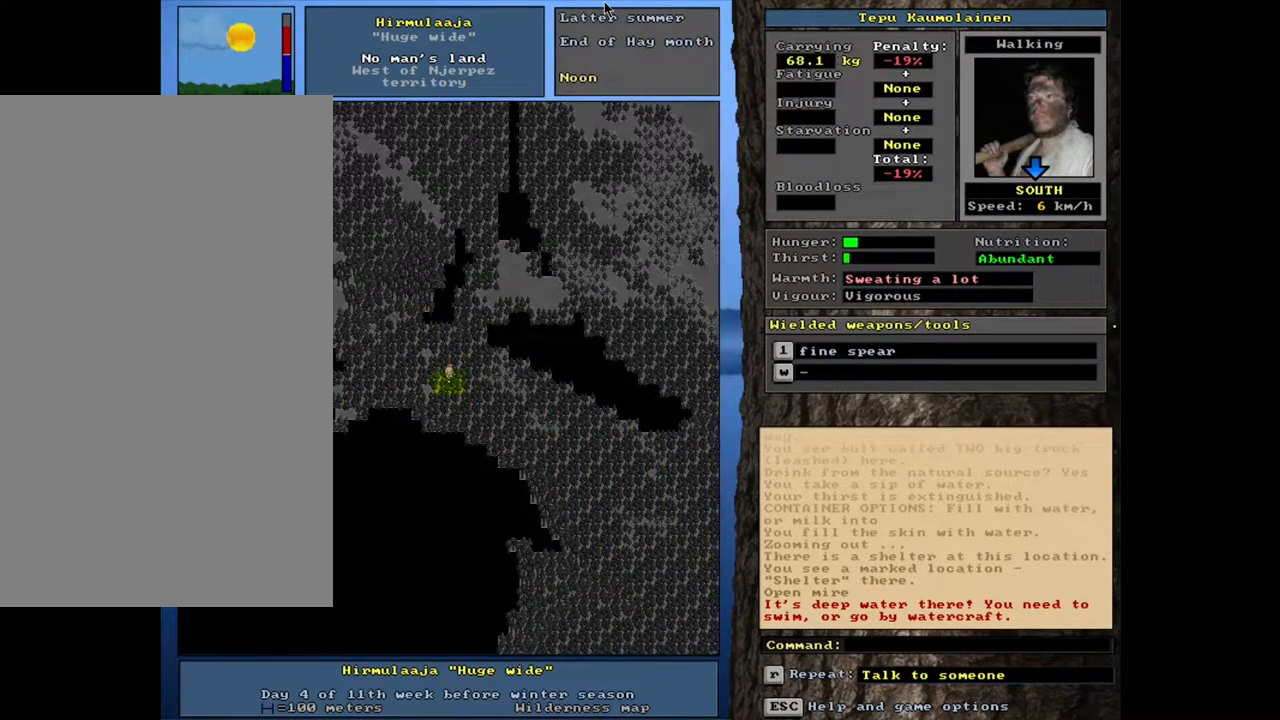
{"keys": ["ctrl_l"], "mouse": [], "events": [[250, "ctrl_l", "down"]]}
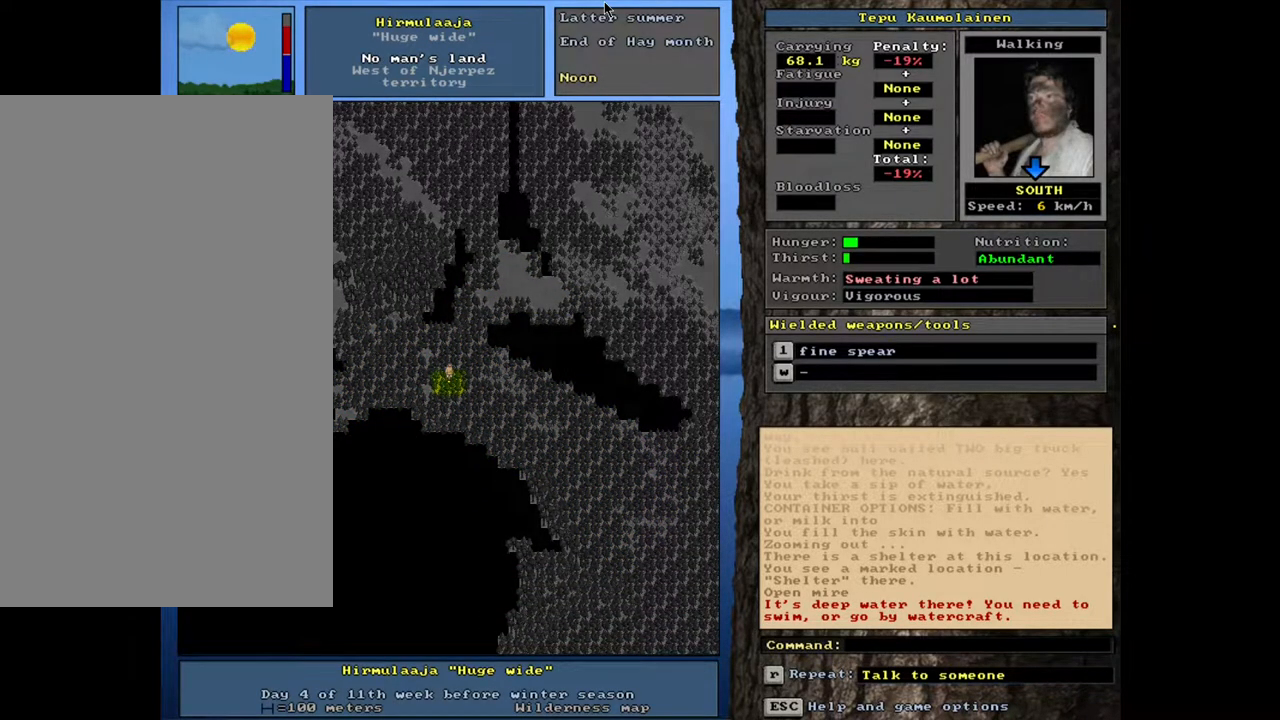
{"keys": ["ctrl_l"], "mouse": [], "events": []}
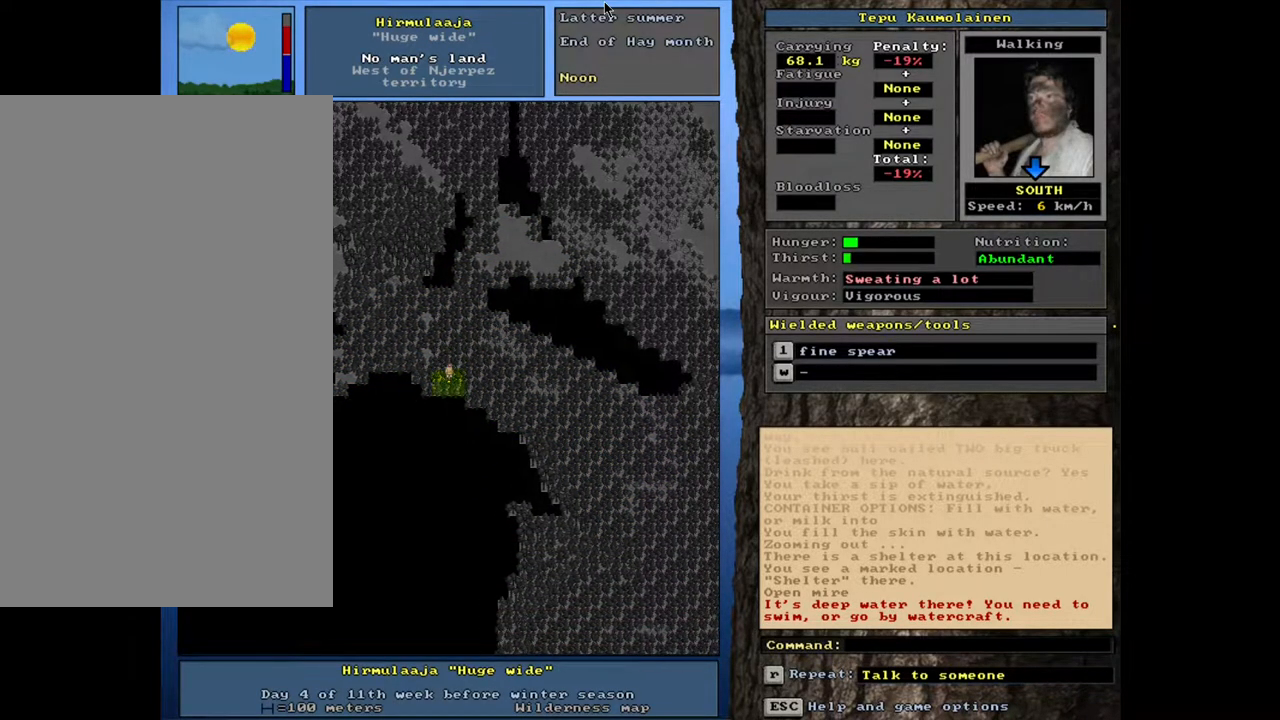
{"keys": ["ctrl_l"], "mouse": [], "events": []}
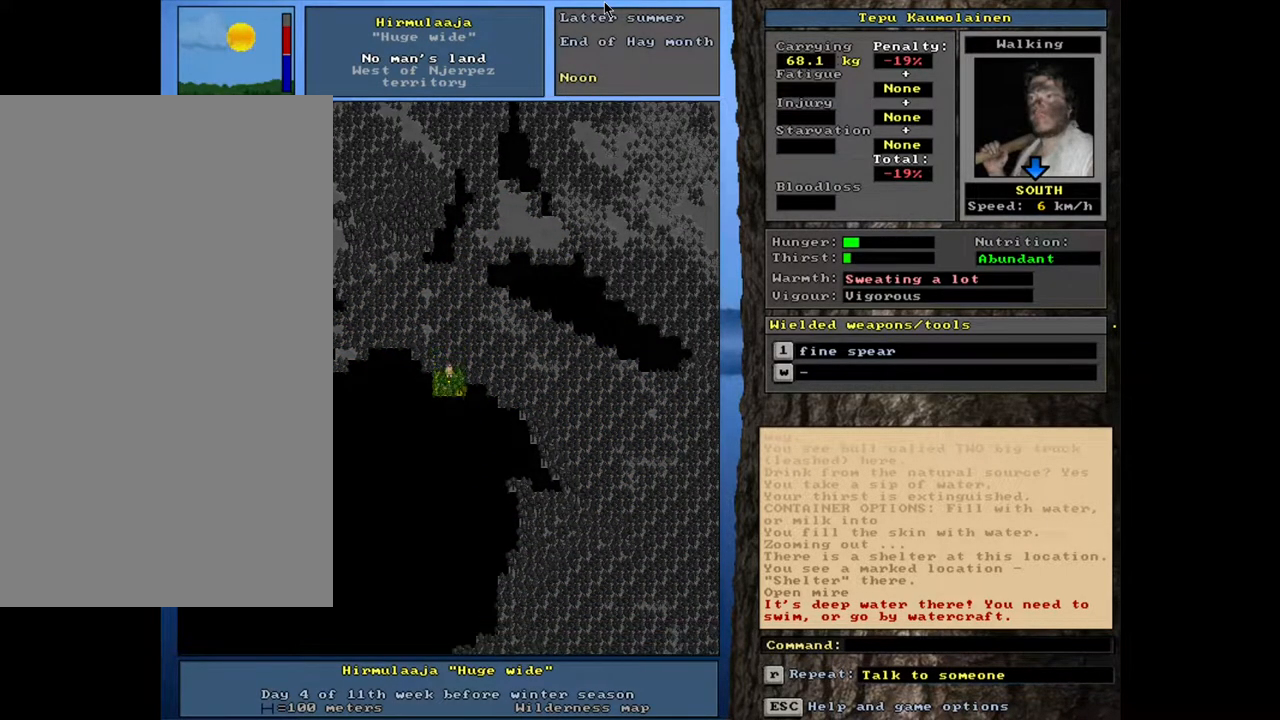
{"keys": [], "mouse": [], "events": [[250, "ctrl_l", "up"]]}
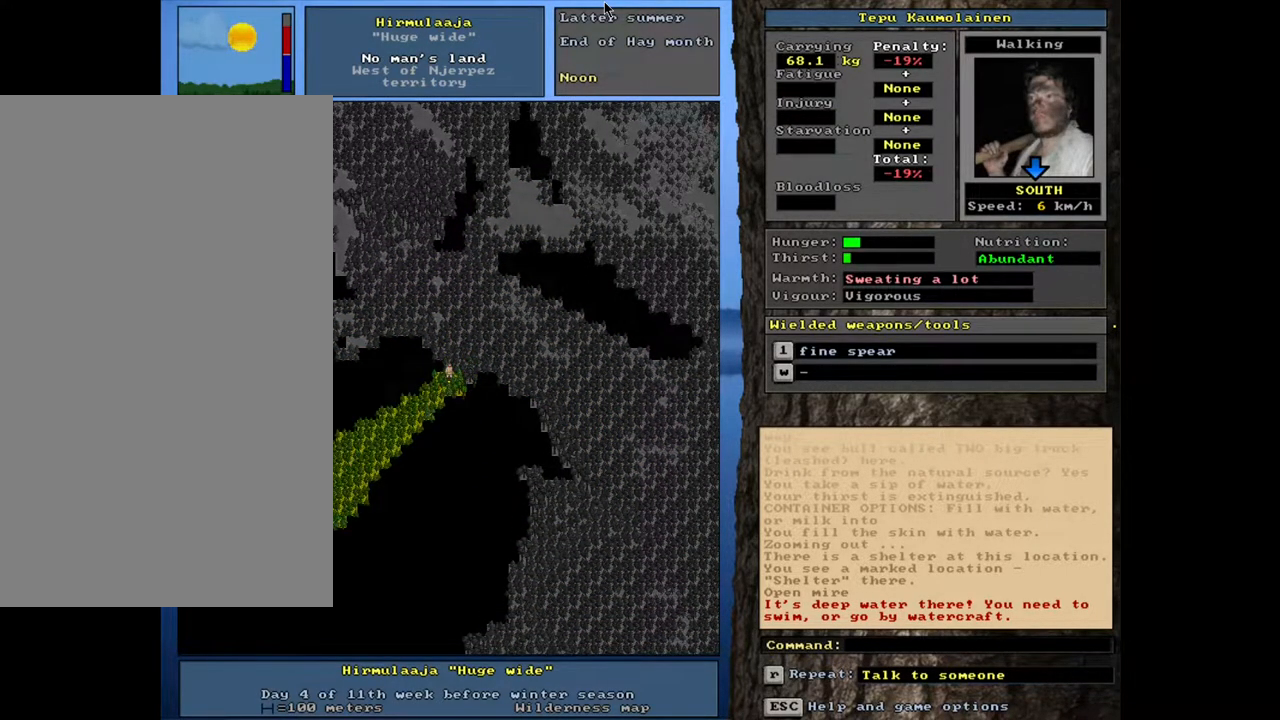
{"keys": ["ctrl_l"], "mouse": [], "events": [[100, "ctrl_l", "down"]]}
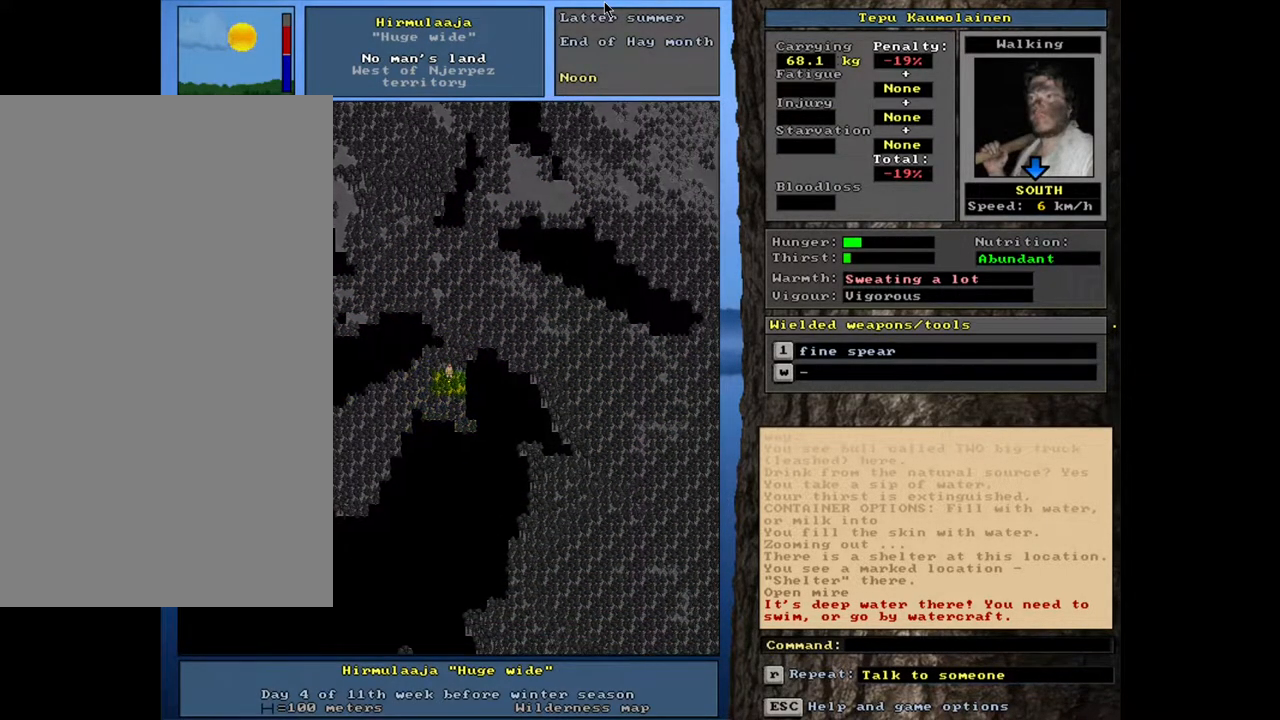
{"keys": ["ctrl_l"], "mouse": [], "events": []}
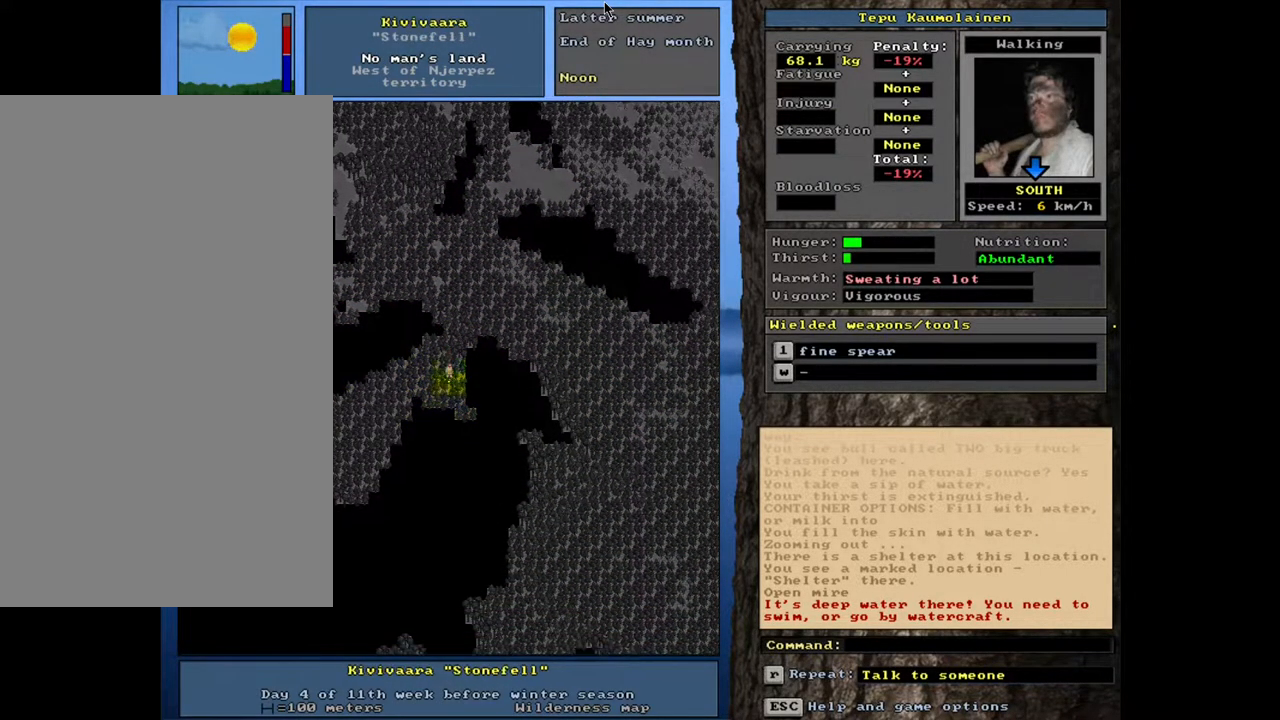
{"keys": ["ctrl_l"], "mouse": [], "events": []}
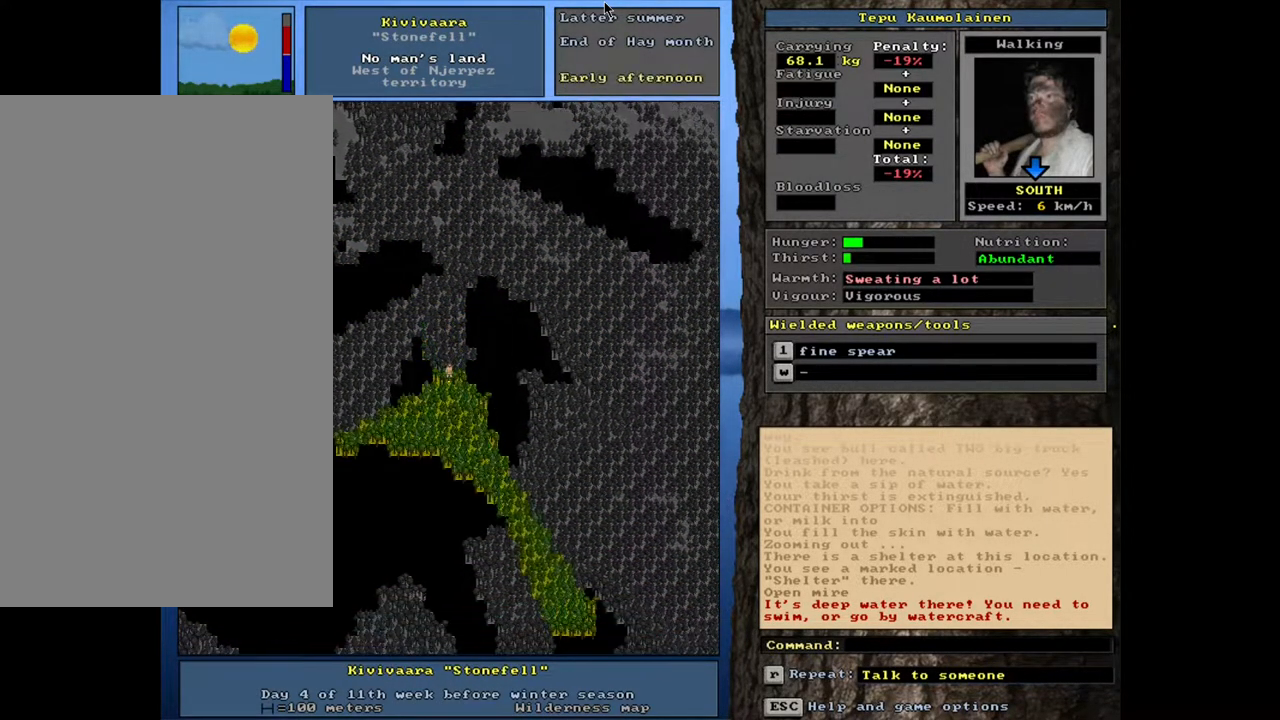
{"keys": ["ctrl_l"], "mouse": [], "events": []}
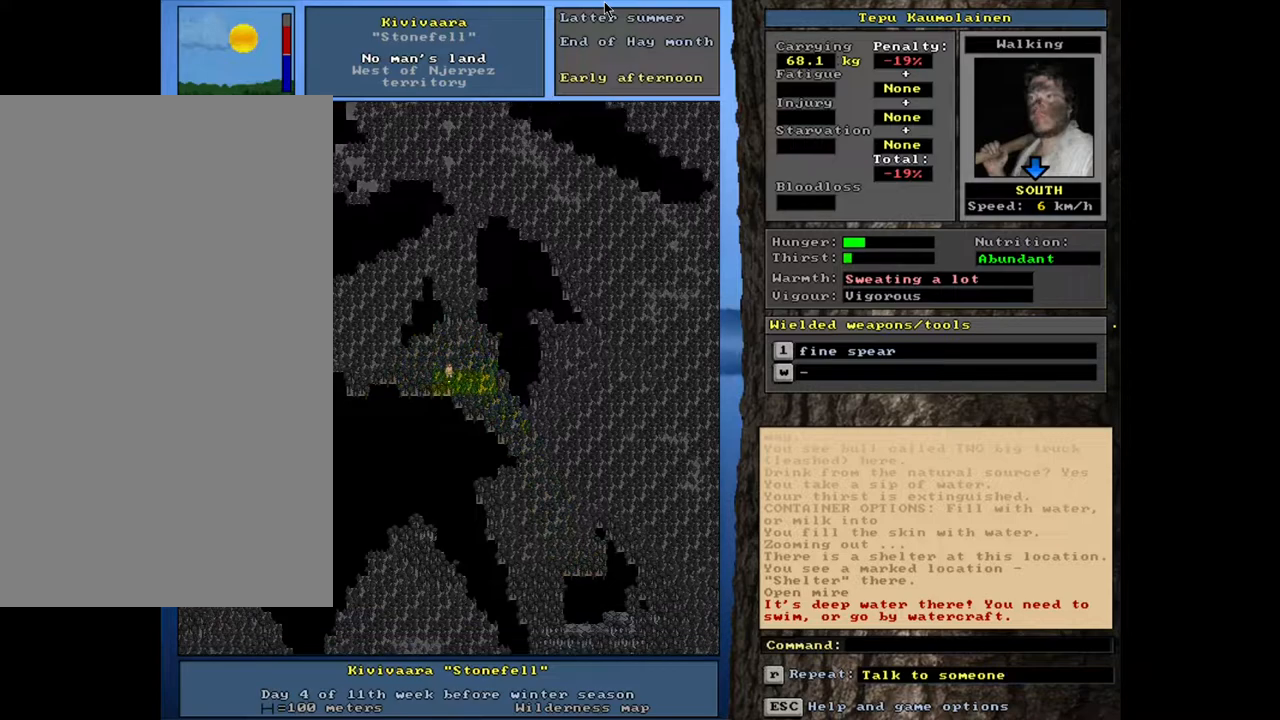
{"keys": ["ctrl_l"], "mouse": [], "events": []}
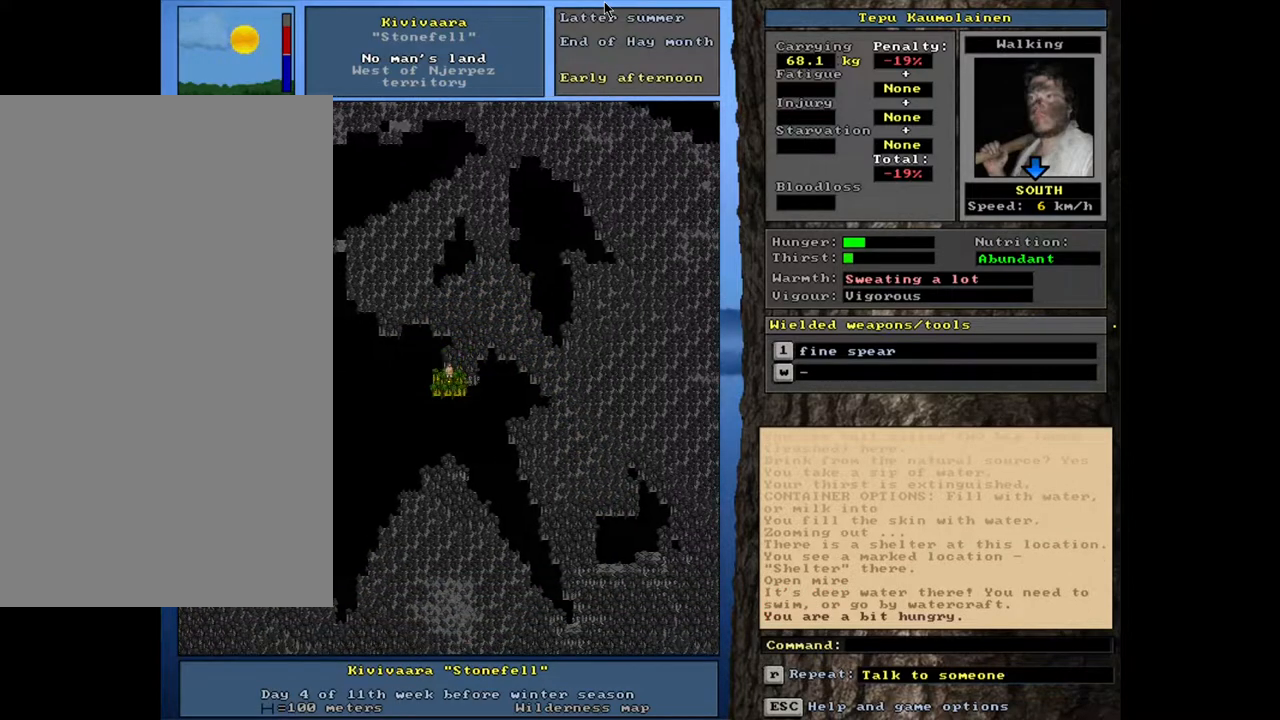
{"keys": ["ctrl_l"], "mouse": [], "events": [[233, "ctrl_l", "up"], [450, "ctrl_l", "down"]]}
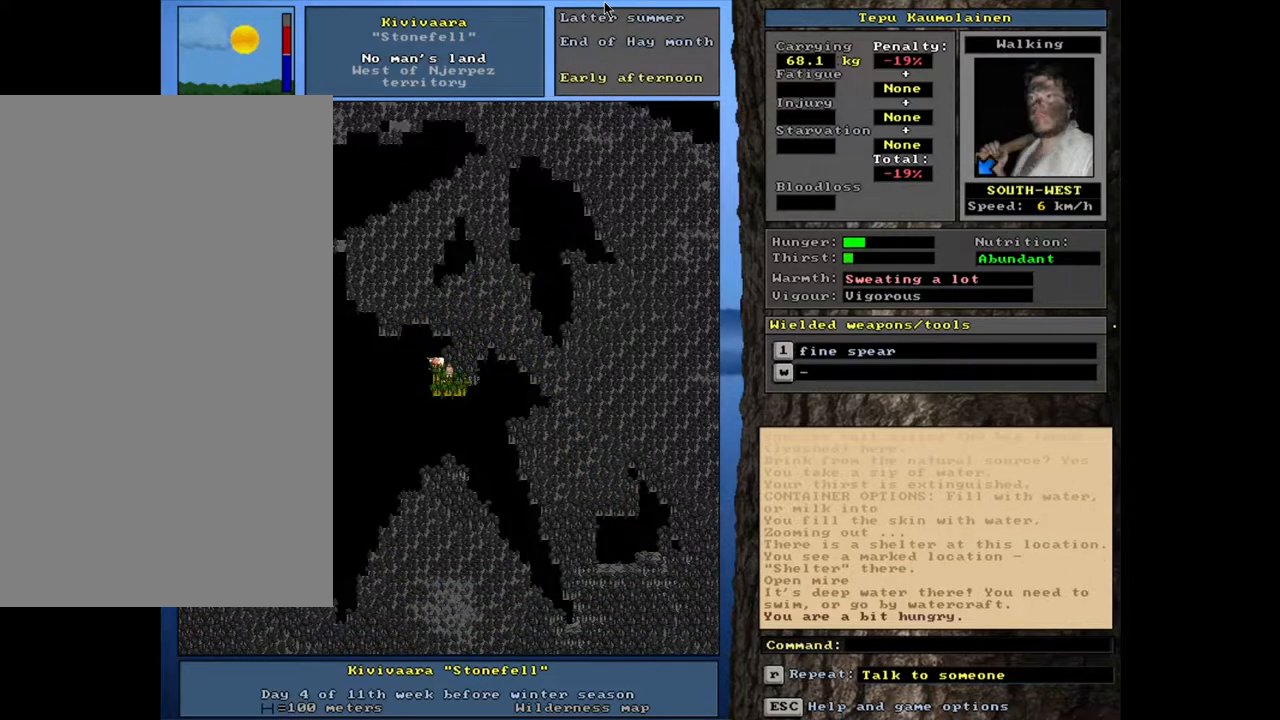
{"keys": ["ctrl_l"], "mouse": [], "events": []}
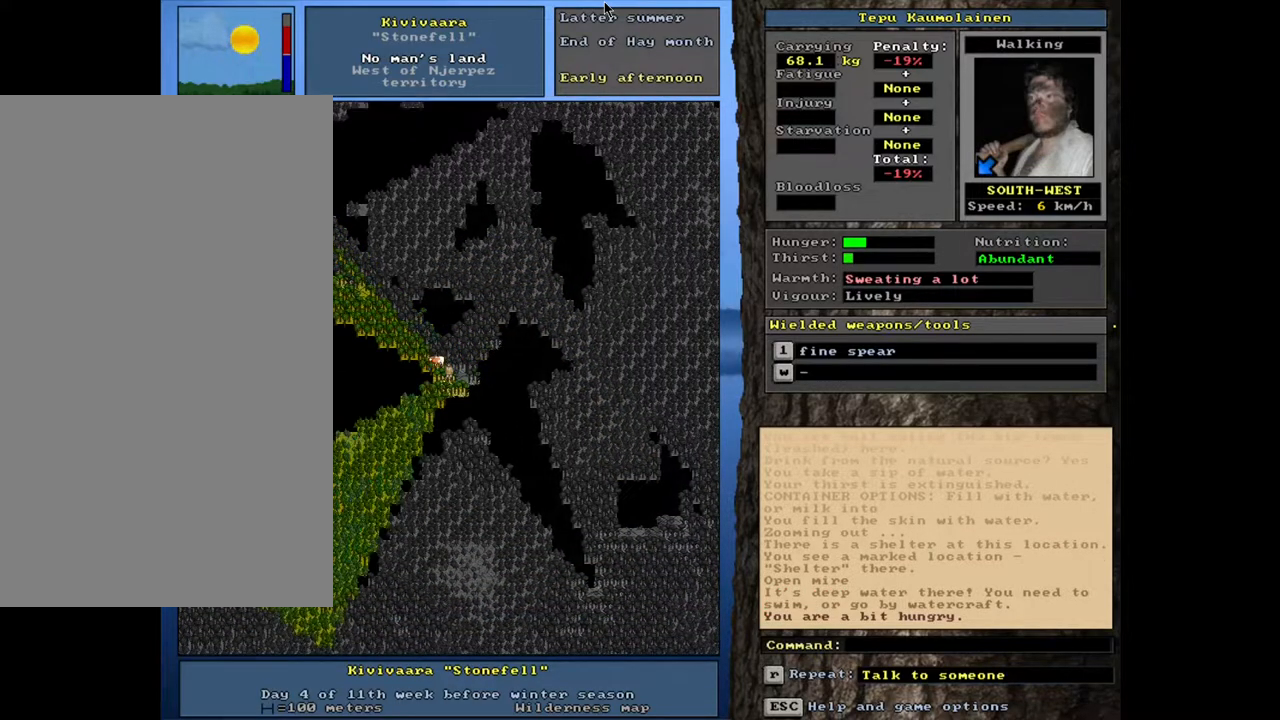
{"keys": ["ctrl_l"], "mouse": [], "events": []}
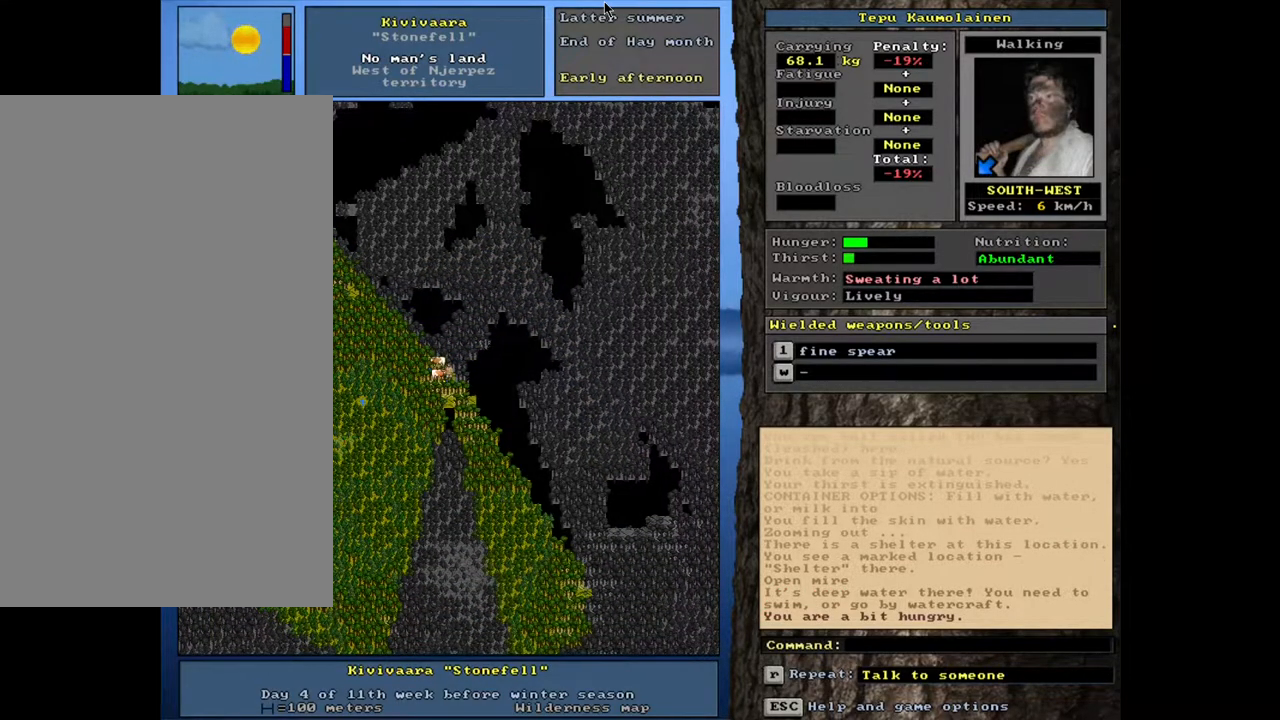
{"keys": [], "mouse": [], "events": [[200, "ctrl_l", "up"]]}
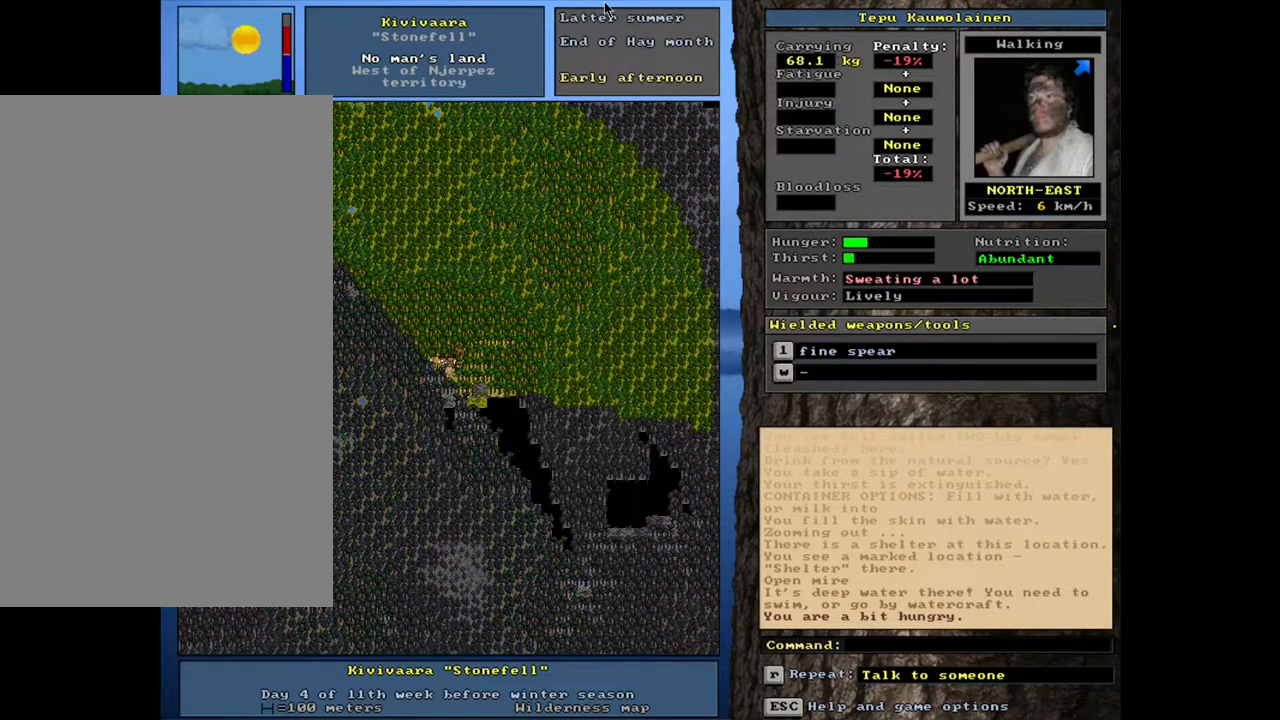
{"keys": [], "mouse": [], "events": []}
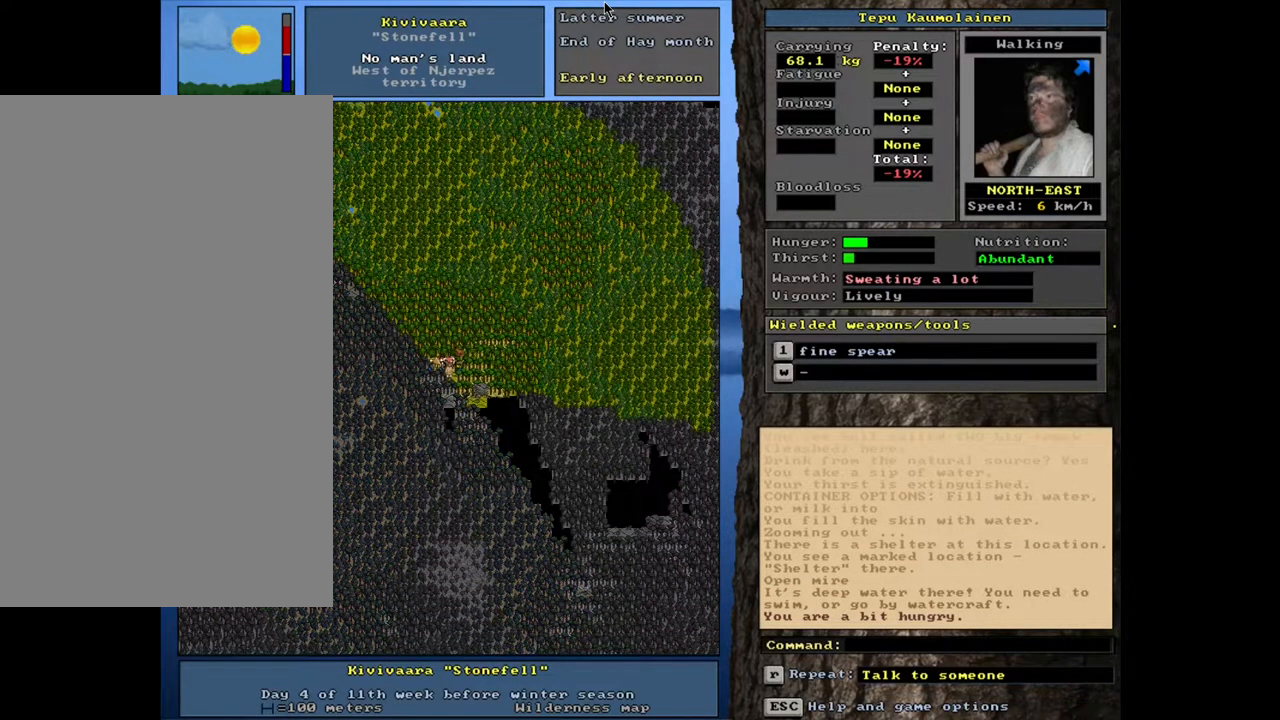
{"keys": [], "mouse": [], "events": []}
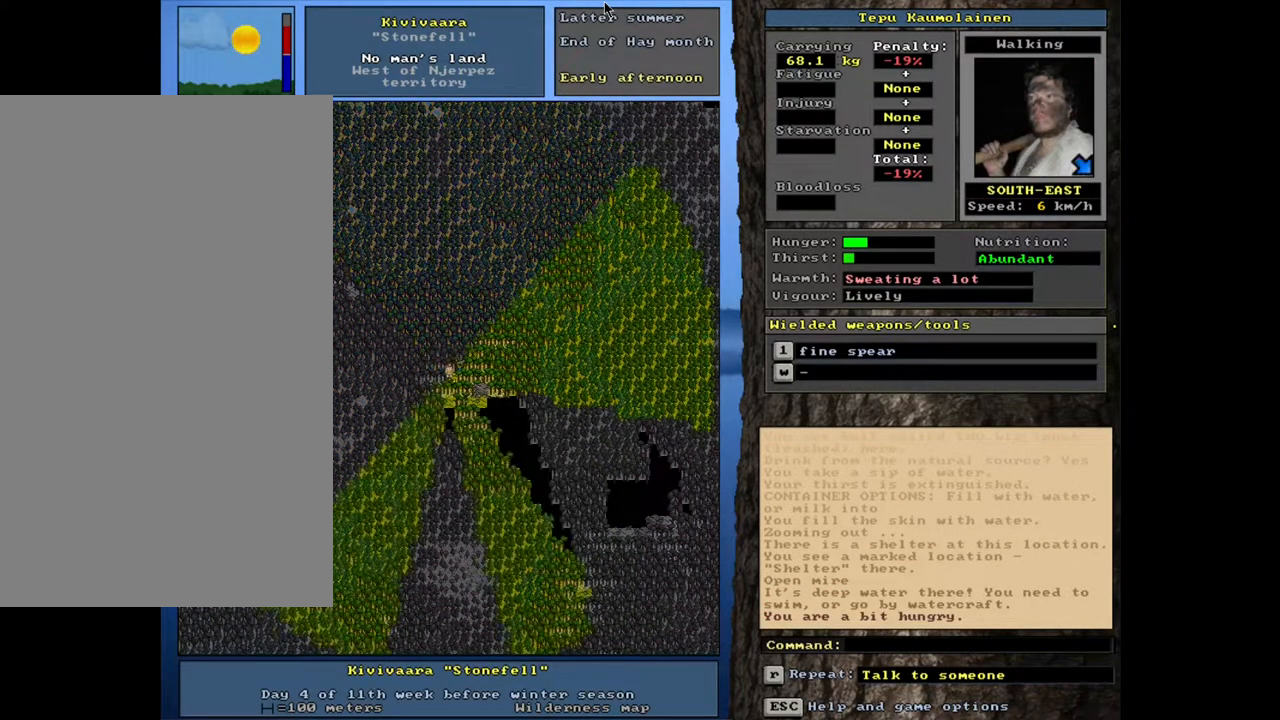
{"keys": ["ctrl_l"], "mouse": [], "events": [[183, "ctrl_l", "down"]]}
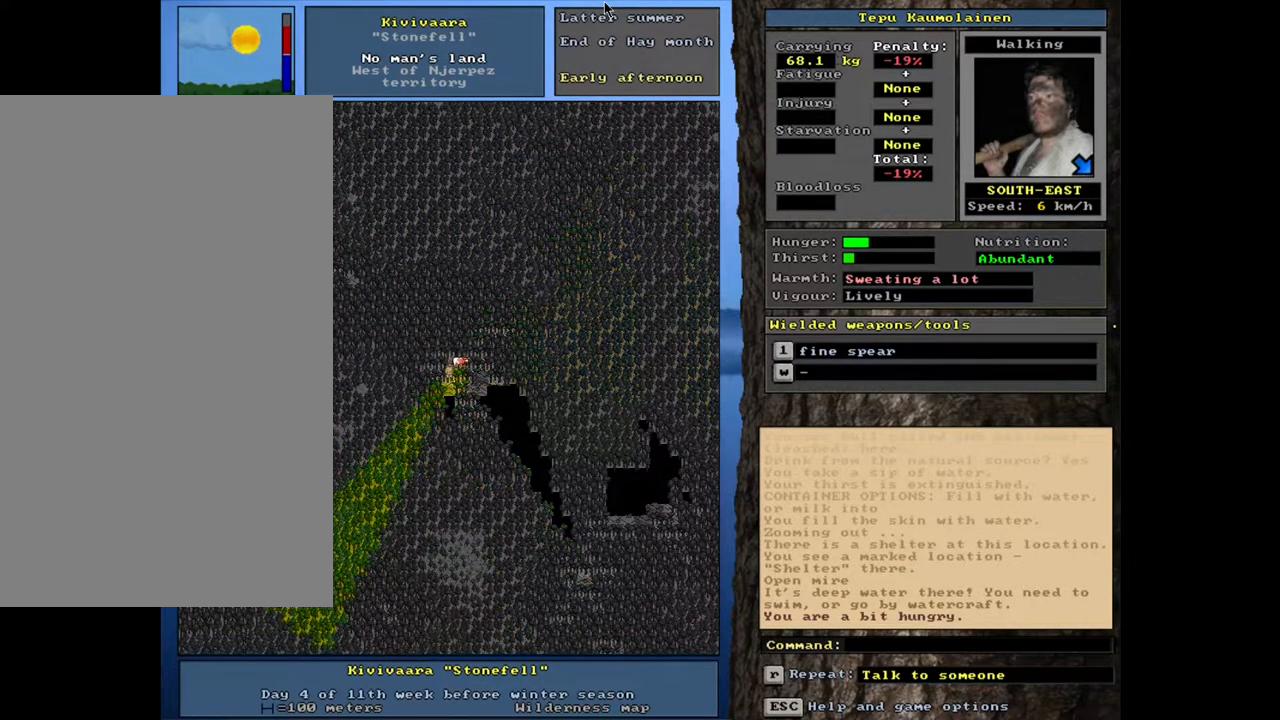
{"keys": ["ctrl_l"], "mouse": [], "events": []}
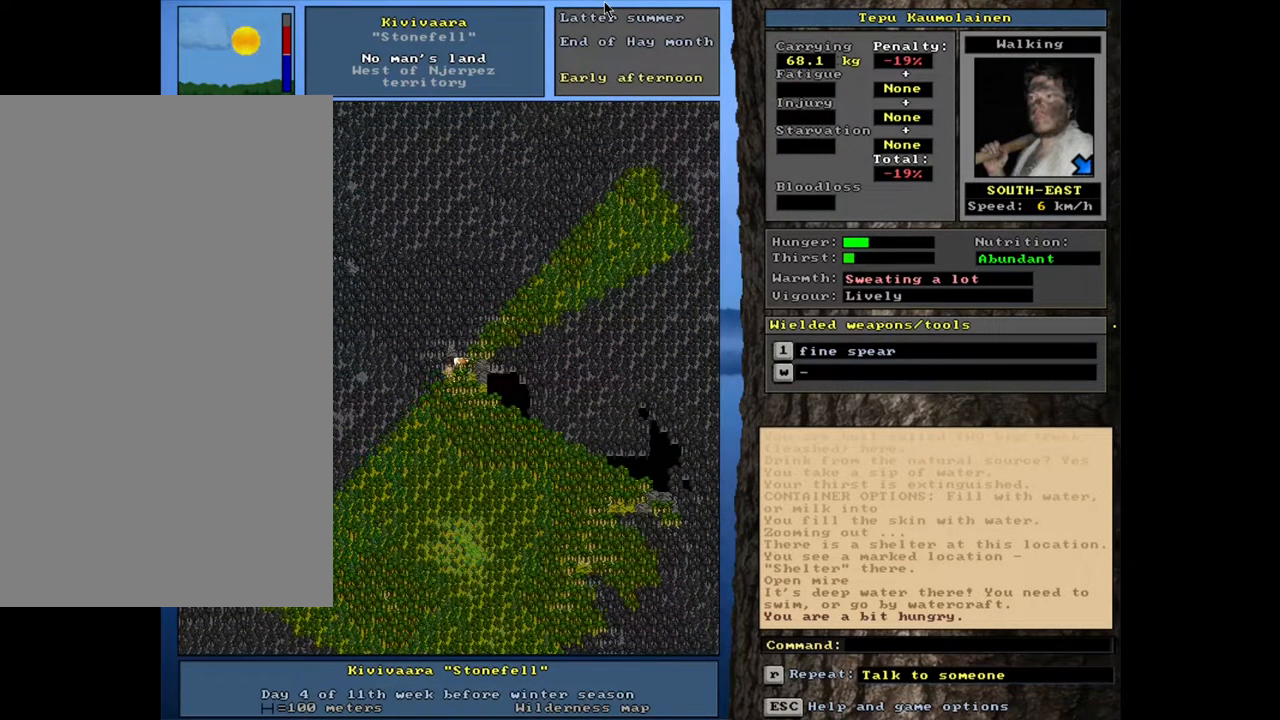
{"keys": [], "mouse": [], "events": [[217, "ctrl_l", "up"]]}
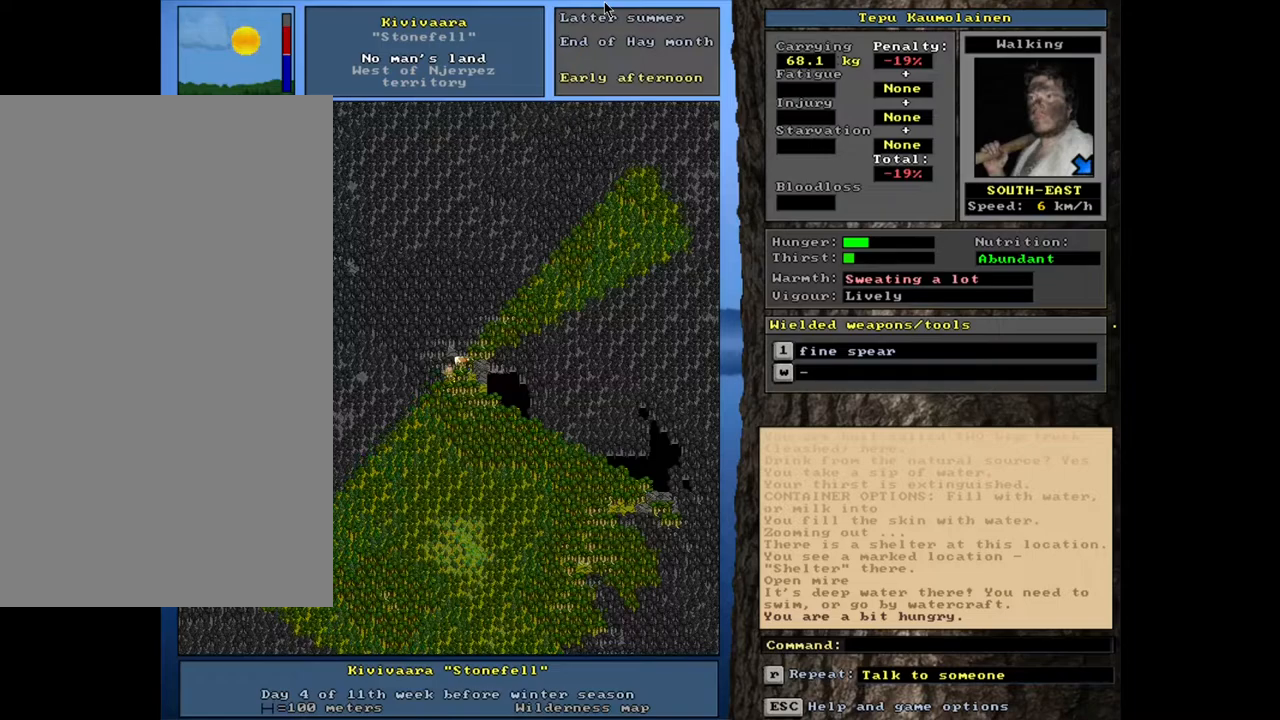
{"keys": ["ctrl_l"], "mouse": [], "events": [[233, "ctrl_l", "down"]]}
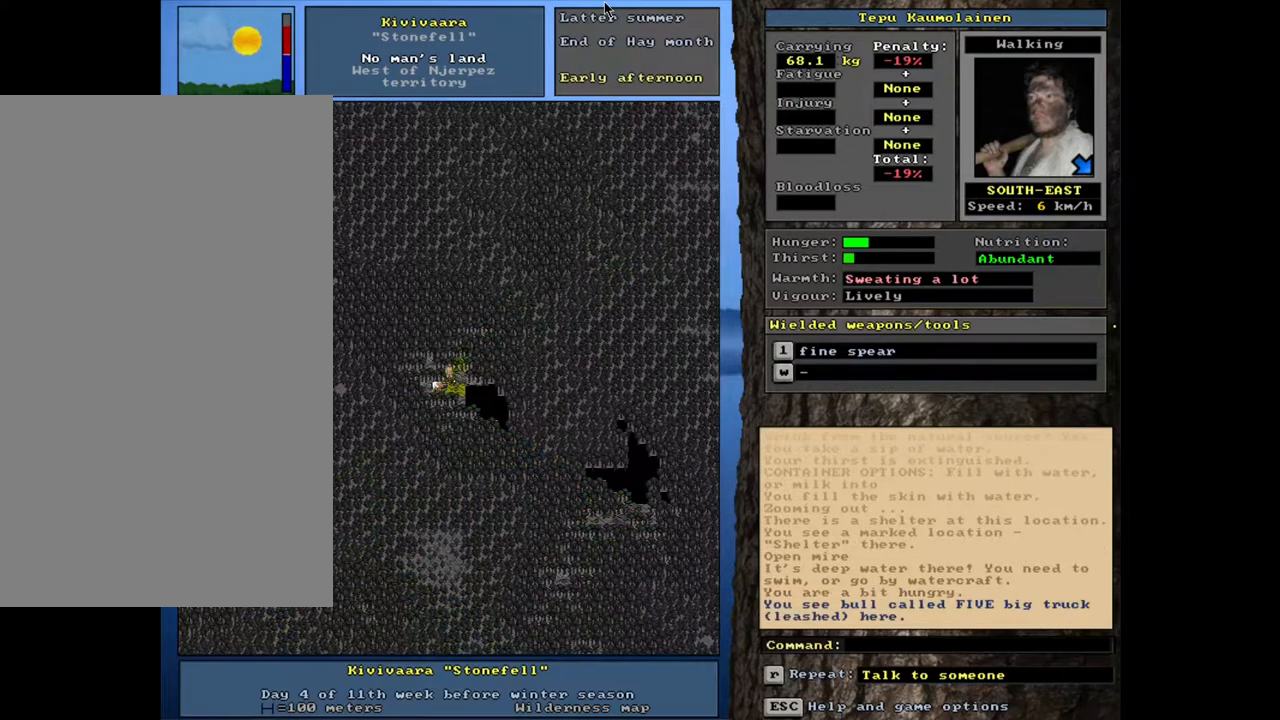
{"keys": ["ctrl_l"], "mouse": [], "events": []}
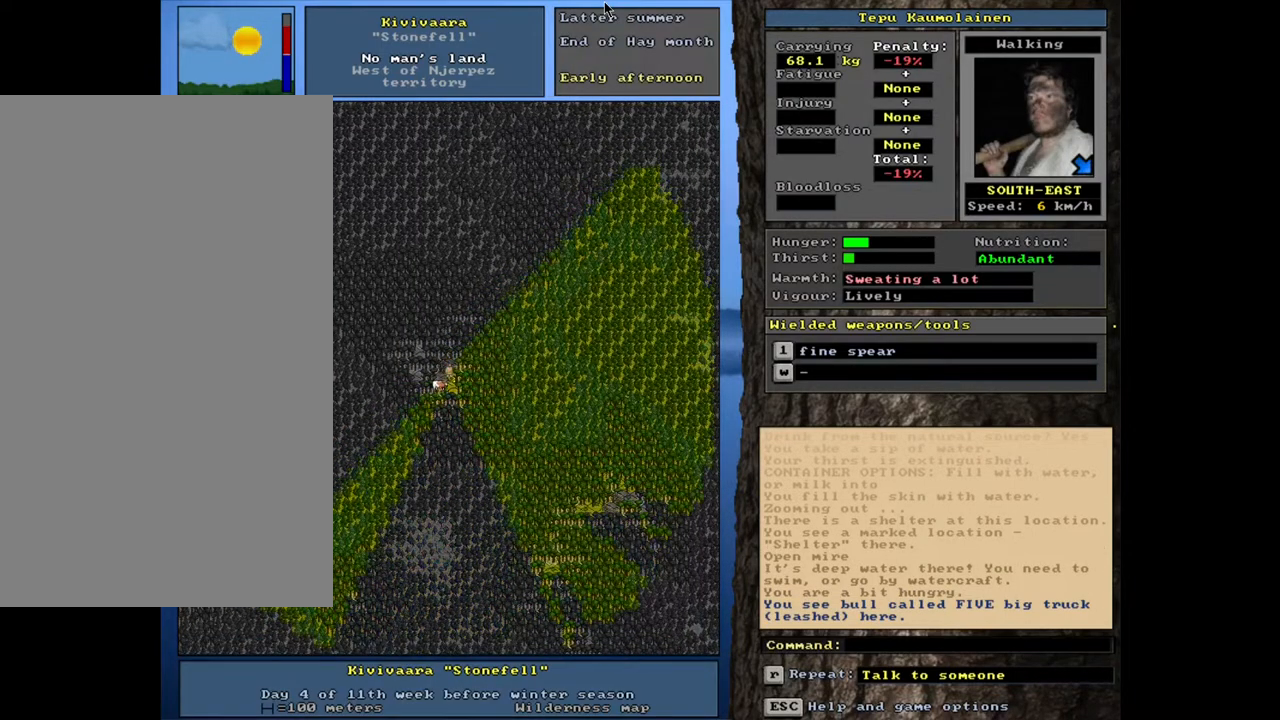
{"keys": ["ctrl_l"], "mouse": [], "events": []}
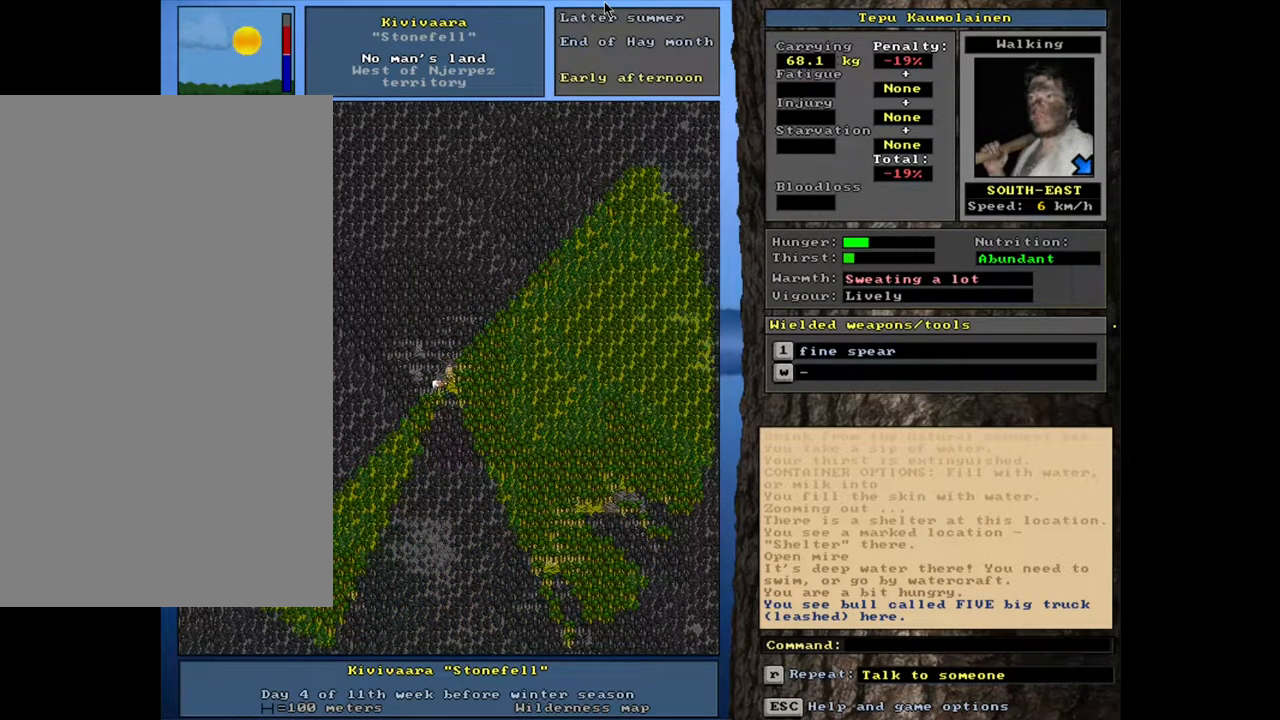
{"keys": [], "mouse": [], "events": [[50, "ctrl_l", "up"]]}
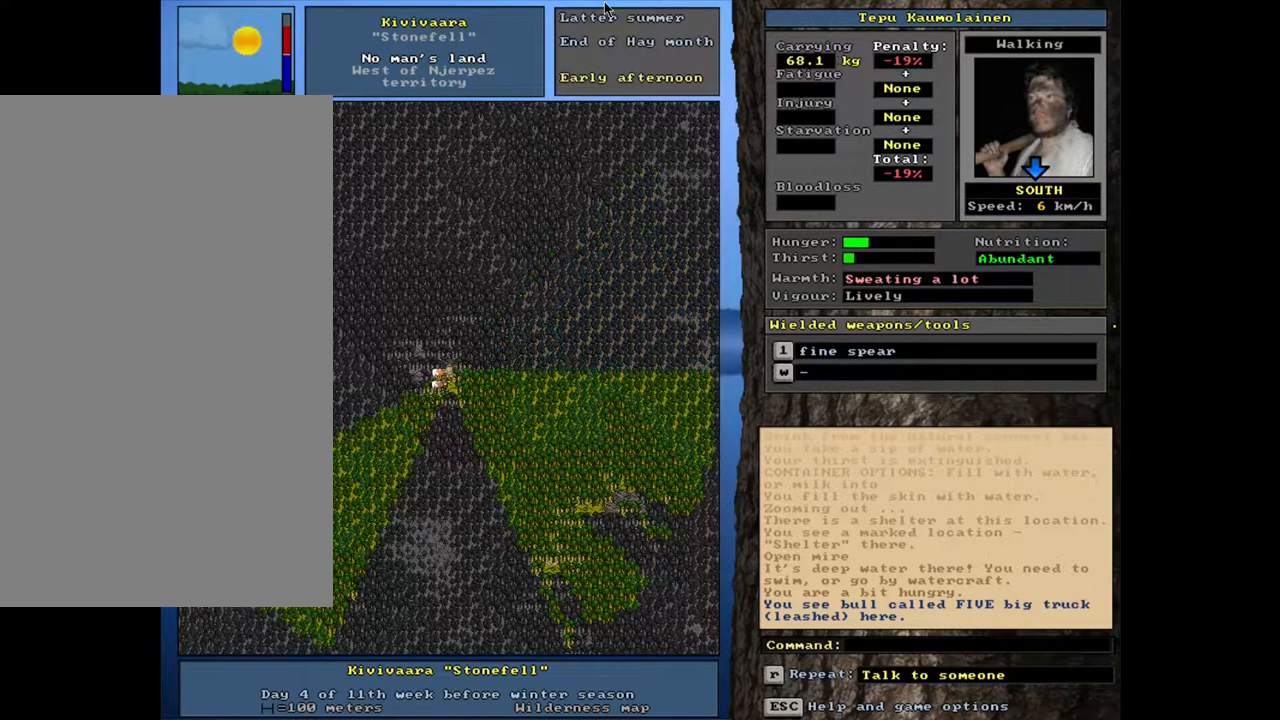
{"keys": ["ctrl_l"], "mouse": [], "events": [[83, "ctrl_l", "down"]]}
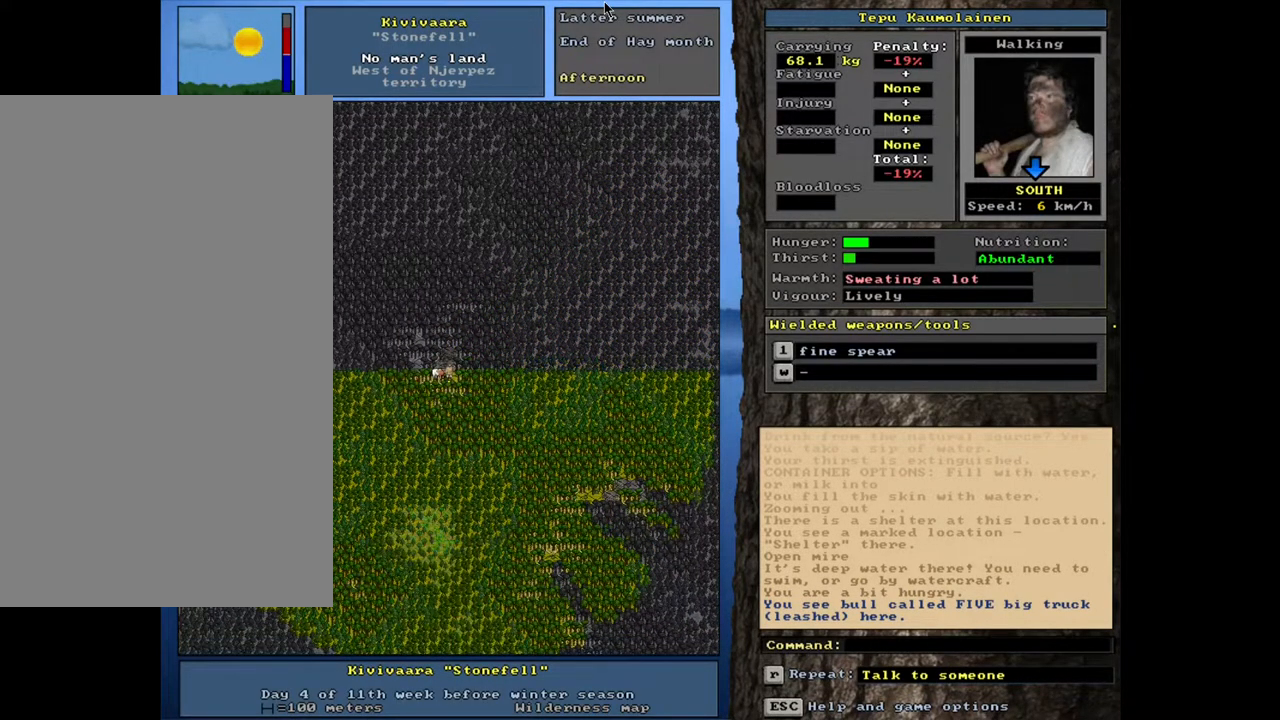
{"keys": [], "mouse": [], "events": [[233, "ctrl_l", "up"]]}